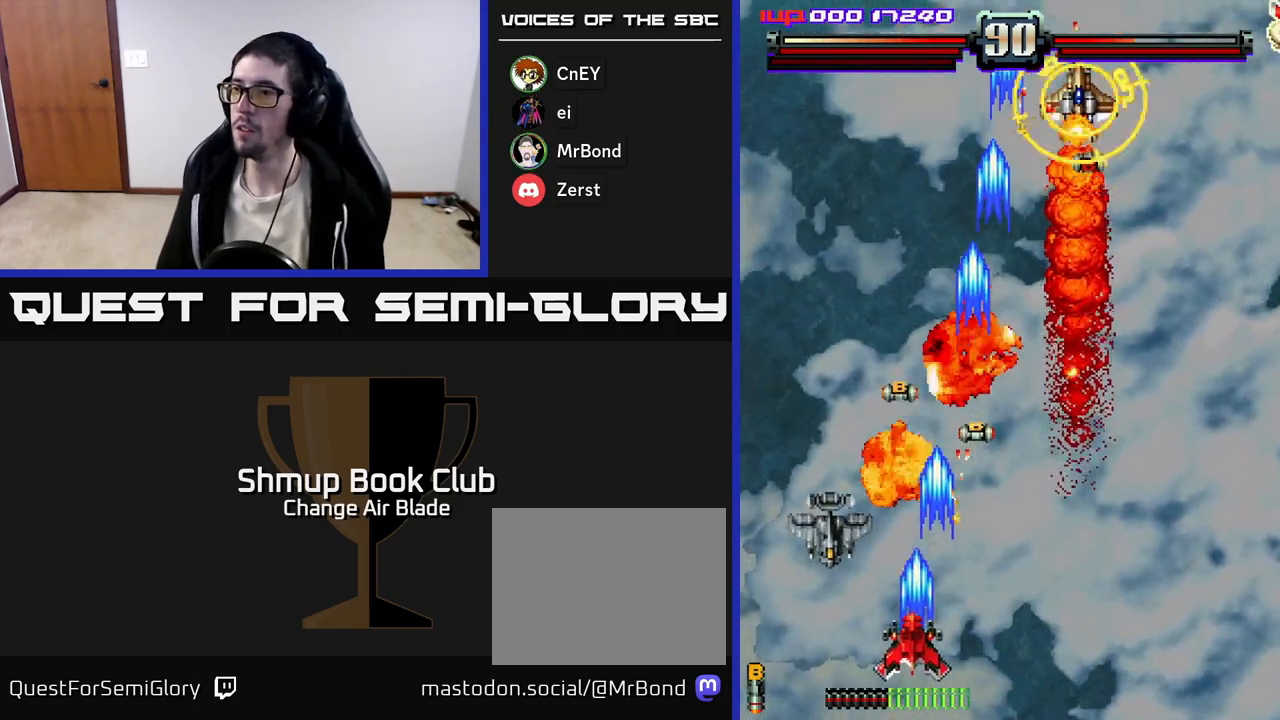
Gameplay with a controller (Xbox layout); each line is a JSON object with the inputs held at the frame after it. "events" lists button and stick changes between this image and that frame as [ms after this image, input, new state], when the widget could be followed in between.
{"buttons": ["DPAD_DOWN", "DPAD_RIGHT"], "left_stick": "center", "right_stick": "center", "events": [[267, "DPAD_DOWN", "down"], [283, "DPAD_LEFT", "up"], [300, "DPAD_DOWN", "up"], [300, "DPAD_RIGHT", "down"], [333, "A", "up"], [467, "DPAD_DOWN", "down"]]}
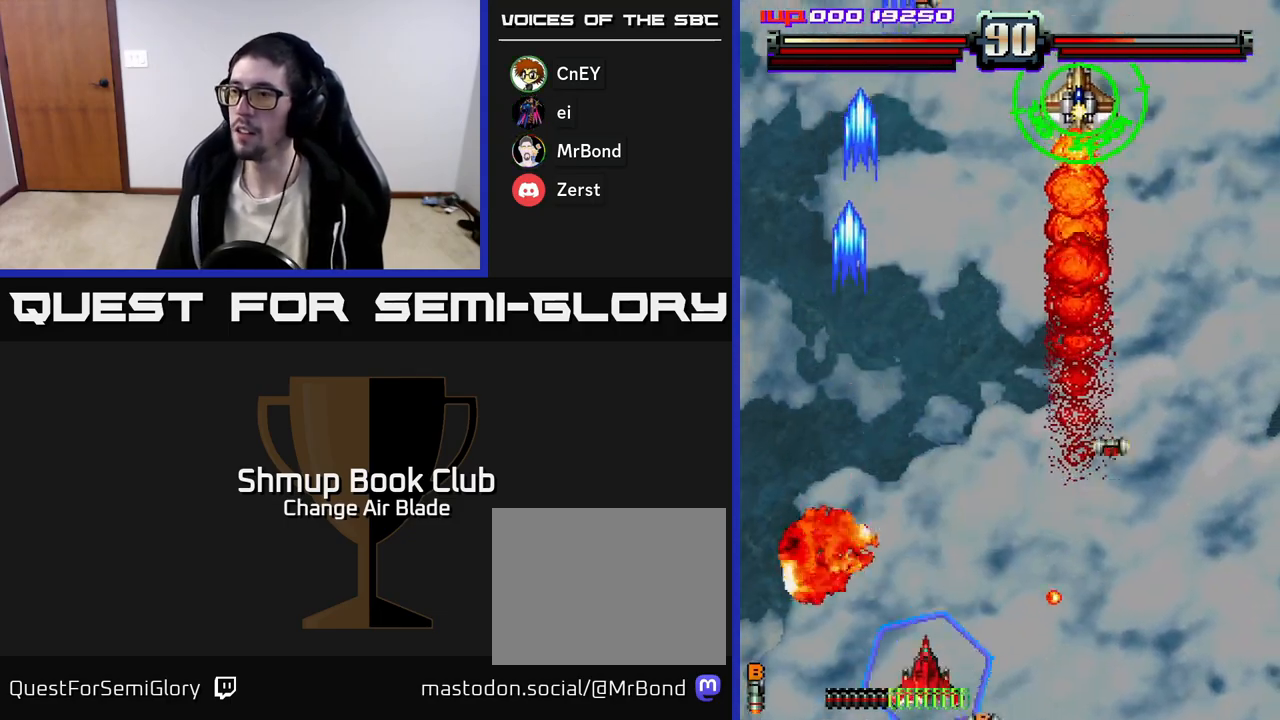
{"buttons": ["A", "DPAD_UP", "DPAD_RIGHT"], "left_stick": "center", "right_stick": "center", "events": [[83, "DPAD_DOWN", "up"], [300, "A", "down"], [300, "DPAD_RIGHT", "up"], [300, "DPAD_UP", "down"], [333, "DPAD_LEFT", "down"], [400, "DPAD_LEFT", "up"], [450, "DPAD_RIGHT", "down"]]}
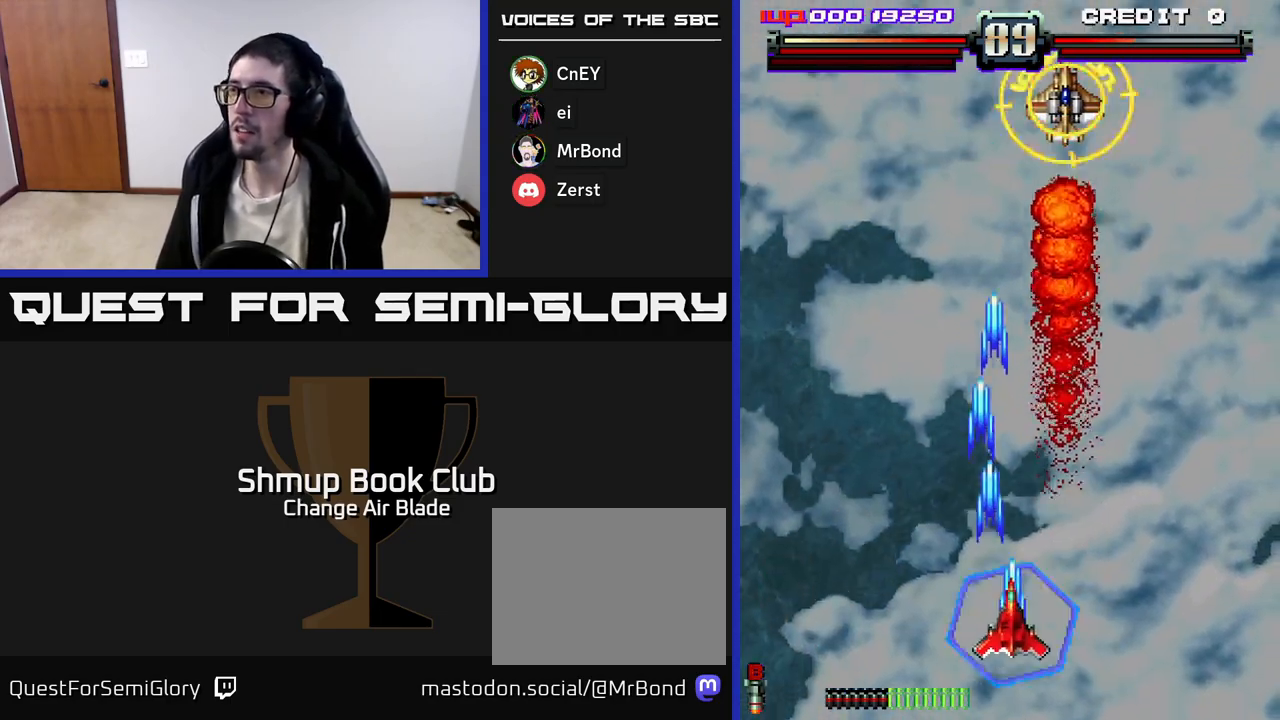
{"buttons": ["A", "DPAD_UP"], "left_stick": "center", "right_stick": "center", "events": [[17, "DPAD_UP", "up"], [150, "DPAD_UP", "down"], [233, "DPAD_RIGHT", "up"]]}
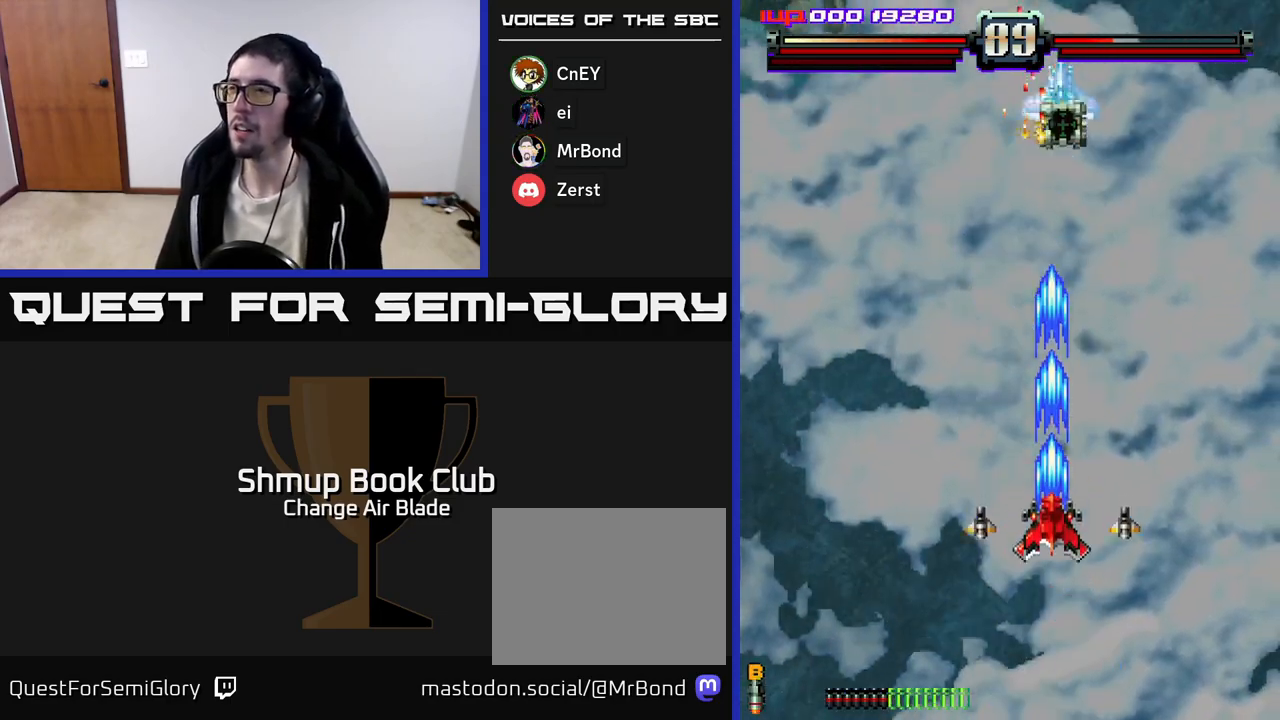
{"buttons": ["A", "DPAD_UP", "DPAD_RIGHT"], "left_stick": "center", "right_stick": "center", "events": [[100, "DPAD_LEFT", "down"], [200, "DPAD_LEFT", "up"], [500, "DPAD_RIGHT", "down"]]}
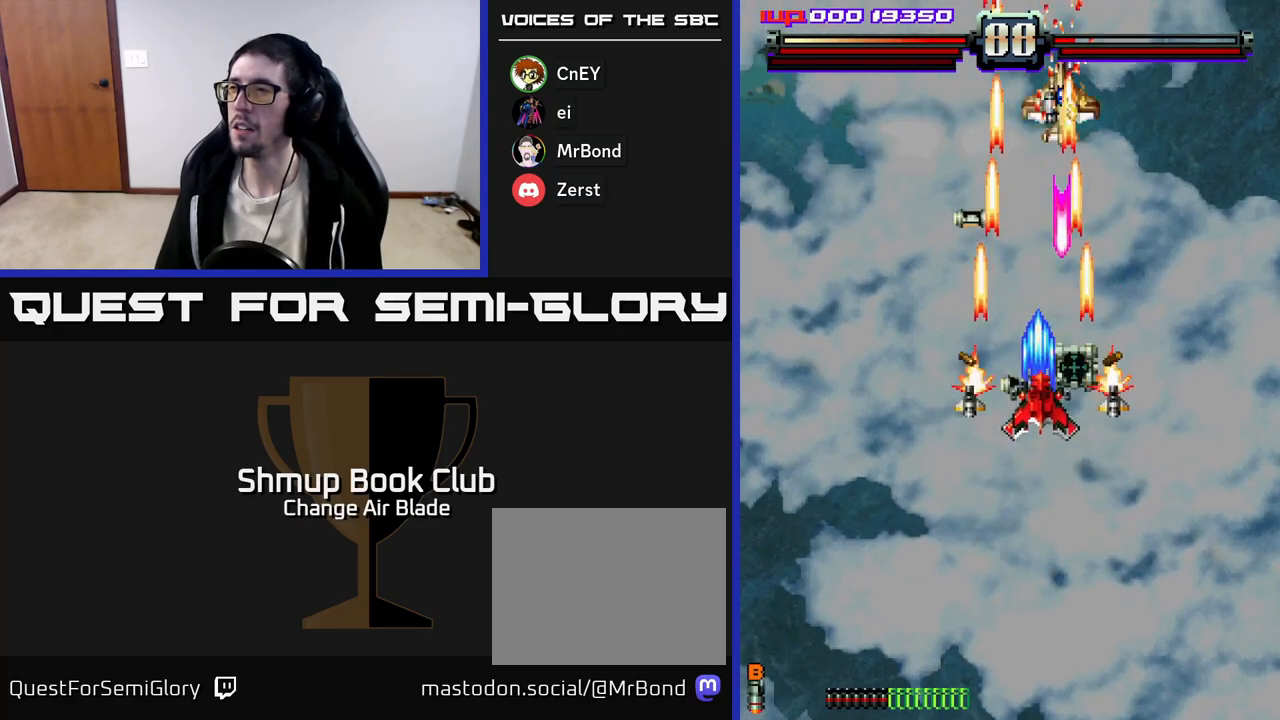
{"buttons": ["A", "DPAD_DOWN"], "left_stick": "center", "right_stick": "center", "events": [[100, "DPAD_RIGHT", "up"], [133, "DPAD_LEFT", "down"], [150, "DPAD_UP", "up"], [200, "DPAD_DOWN", "down"], [350, "DPAD_LEFT", "up"]]}
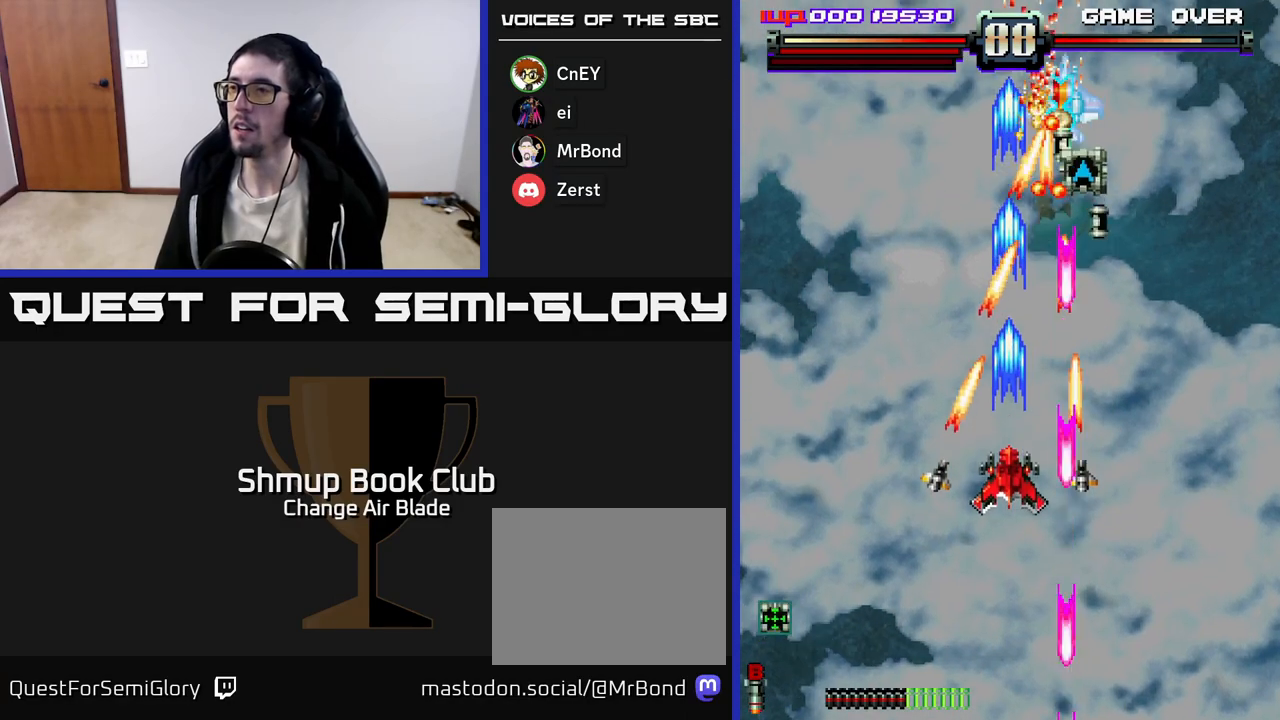
{"buttons": ["A", "DPAD_DOWN"], "left_stick": "center", "right_stick": "center", "events": [[117, "DPAD_LEFT", "down"], [167, "DPAD_LEFT", "up"], [233, "DPAD_LEFT", "down"], [367, "DPAD_LEFT", "up"], [417, "DPAD_RIGHT", "down"], [500, "DPAD_RIGHT", "up"]]}
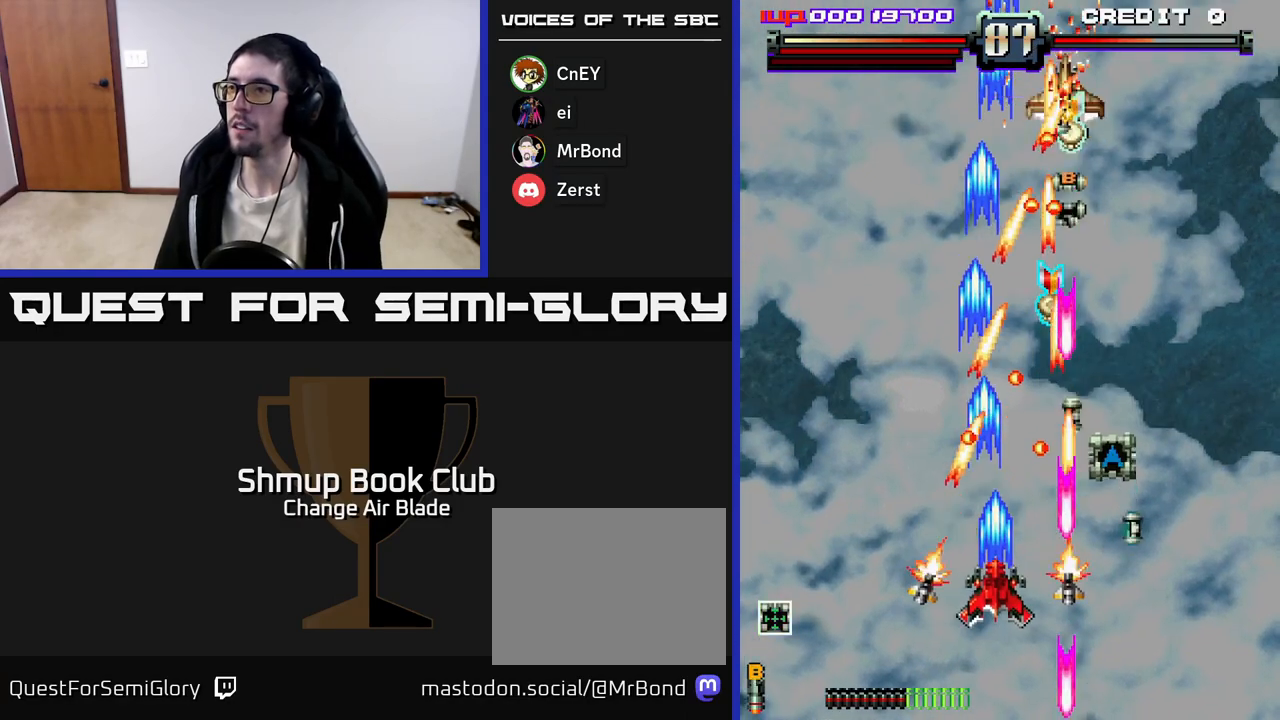
{"buttons": ["A", "DPAD_UP", "DPAD_LEFT"], "left_stick": "center", "right_stick": "center", "events": [[83, "DPAD_LEFT", "down"], [250, "DPAD_DOWN", "up"], [350, "DPAD_UP", "down"]]}
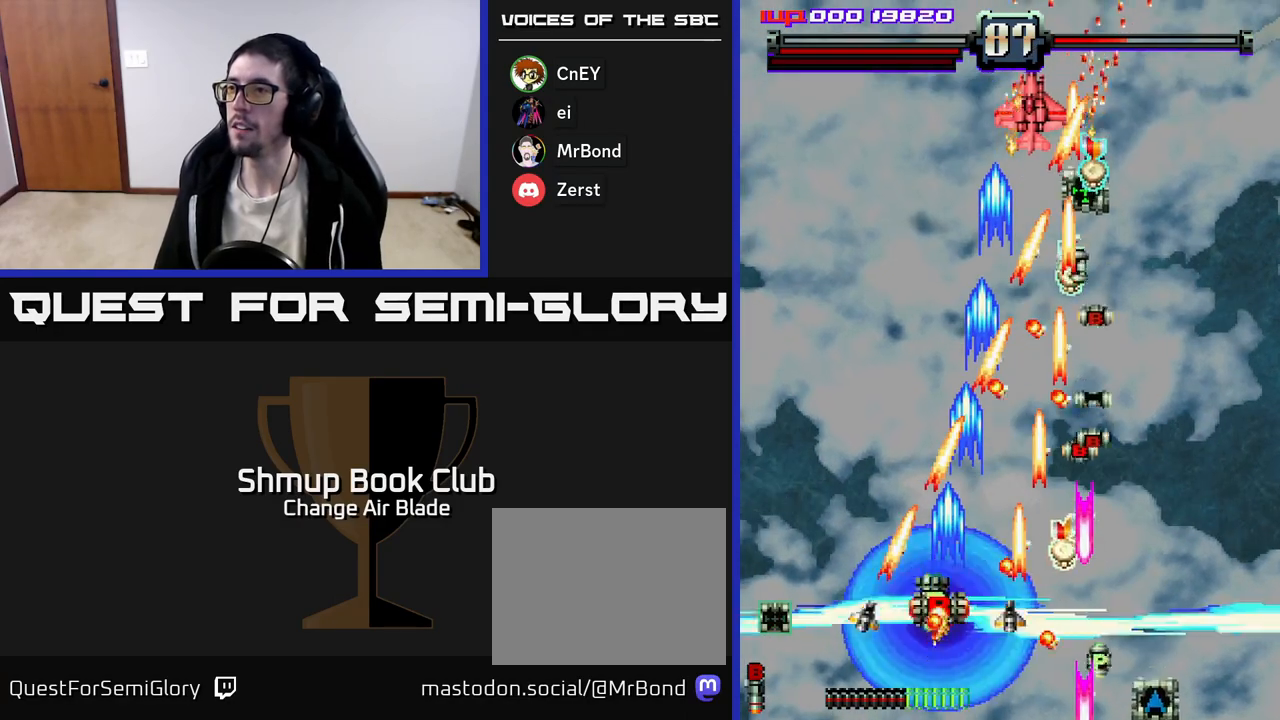
{"buttons": ["A"], "left_stick": "center", "right_stick": "center", "events": [[433, "DPAD_LEFT", "up"], [467, "DPAD_UP", "up"]]}
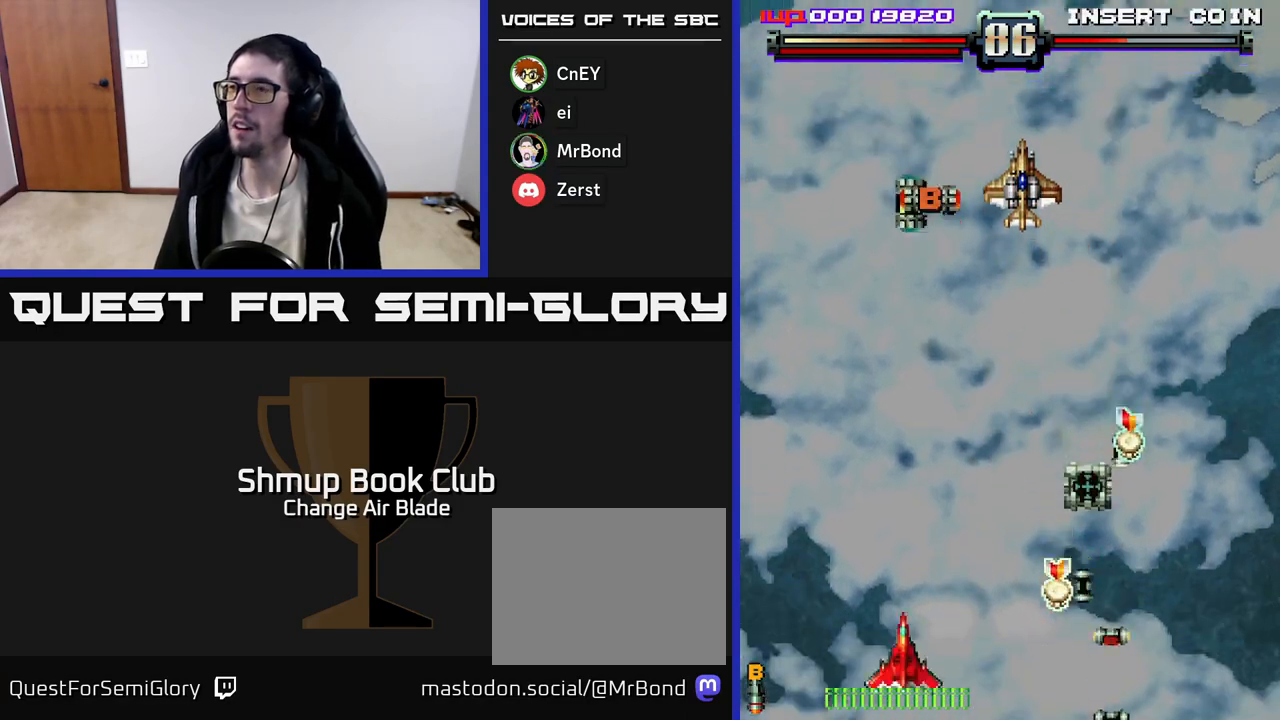
{"buttons": ["A", "DPAD_RIGHT"], "left_stick": "center", "right_stick": "center", "events": [[167, "DPAD_RIGHT", "down"], [283, "DPAD_DOWN", "down"], [400, "DPAD_DOWN", "up"]]}
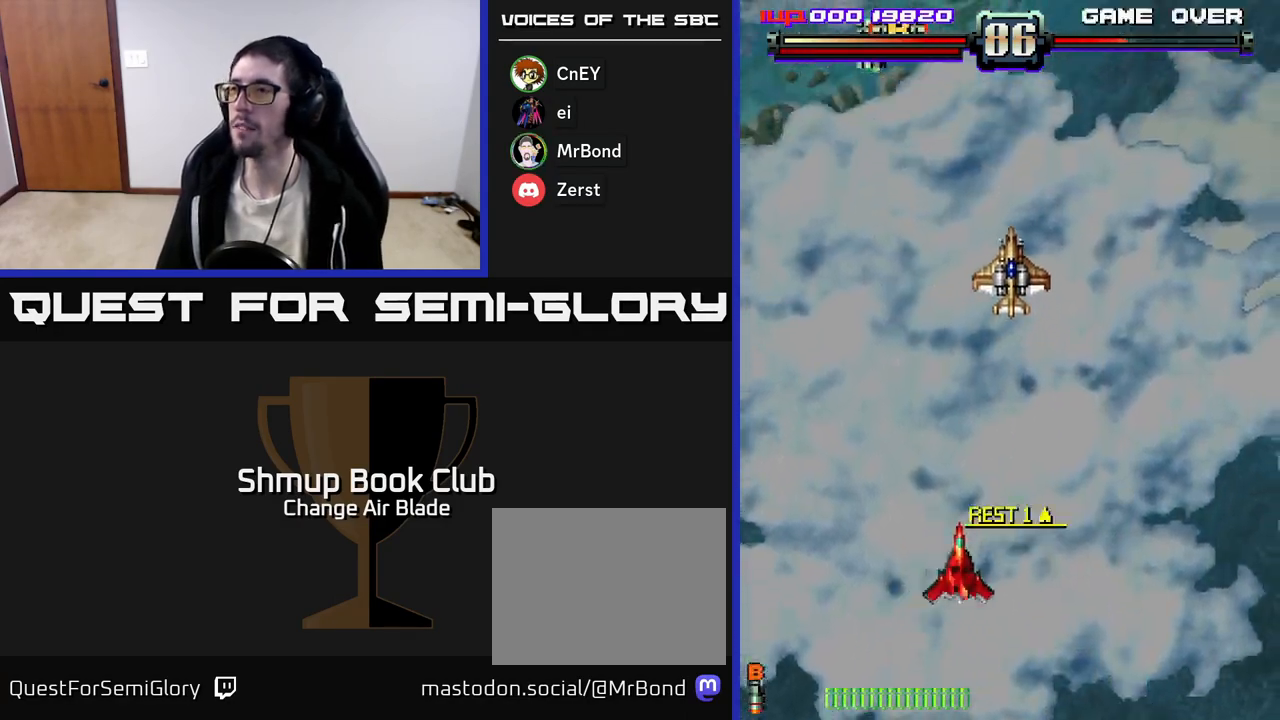
{"buttons": ["A", "DPAD_UP"], "left_stick": "center", "right_stick": "center", "events": [[133, "DPAD_UP", "down"], [150, "DPAD_RIGHT", "up"]]}
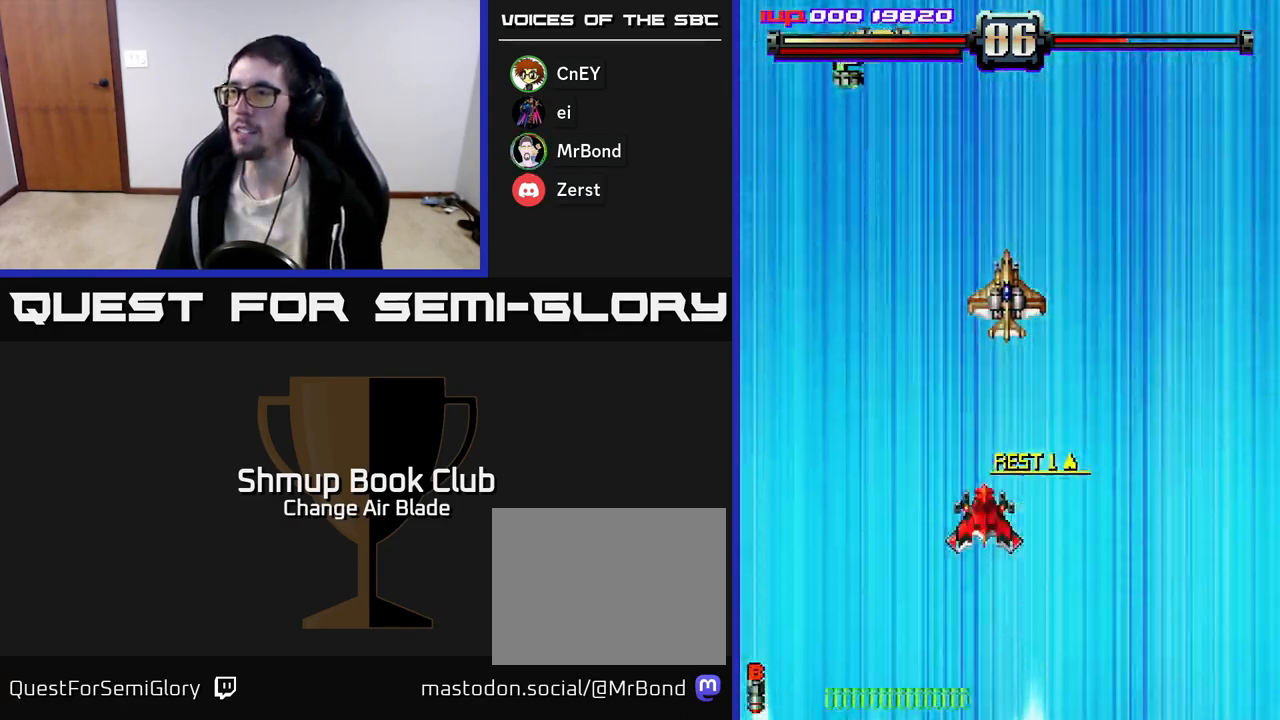
{"buttons": ["A"], "left_stick": "center", "right_stick": "center", "events": [[300, "DPAD_UP", "up"]]}
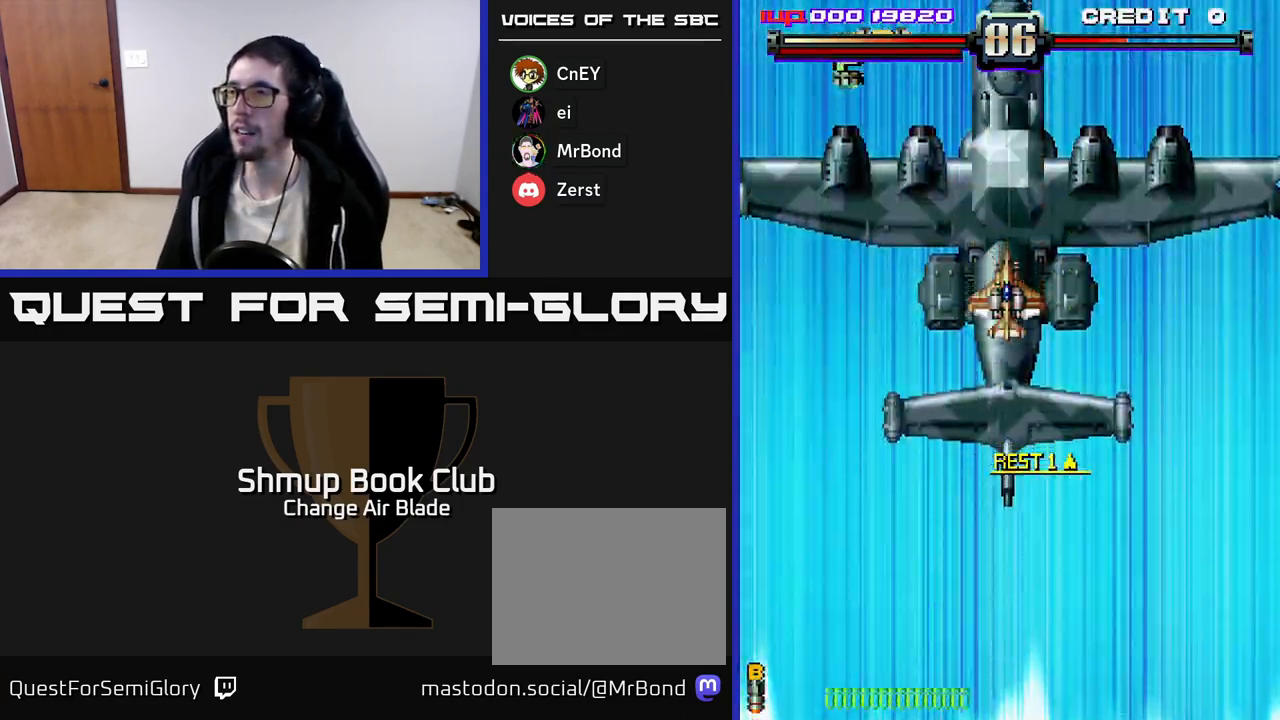
{"buttons": ["A"], "left_stick": "center", "right_stick": "center", "events": []}
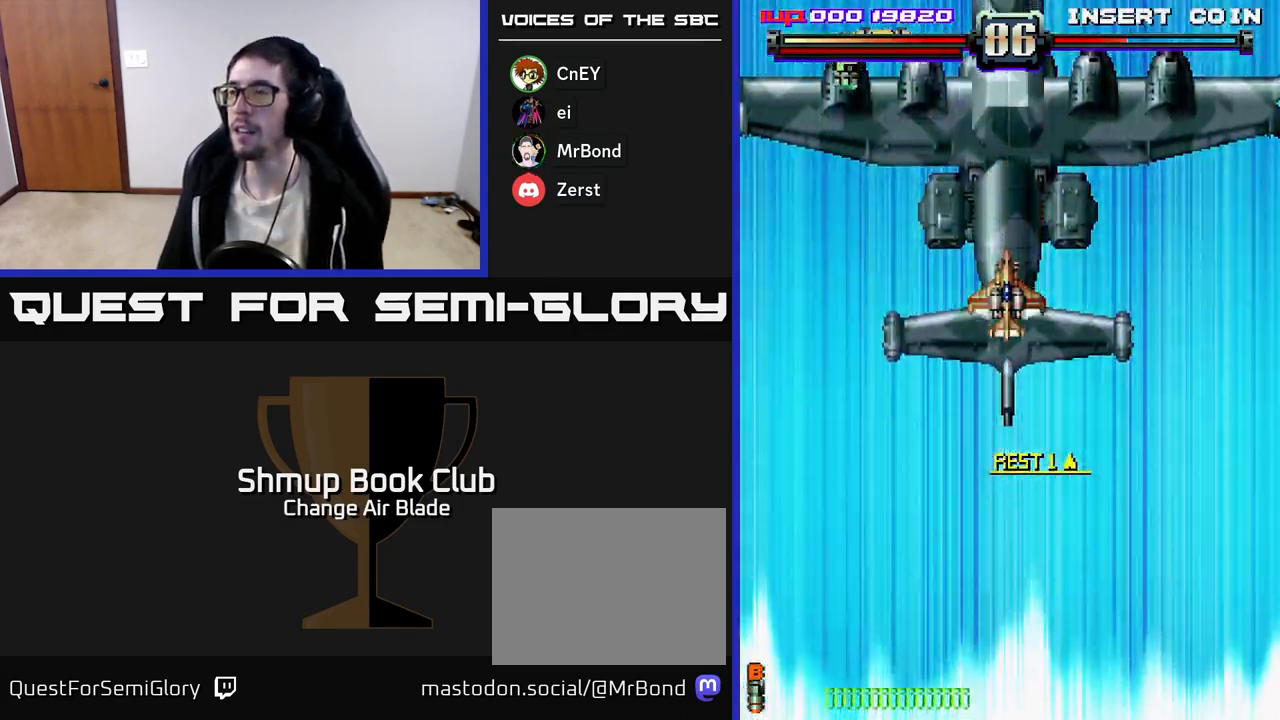
{"buttons": ["A"], "left_stick": "center", "right_stick": "center", "events": []}
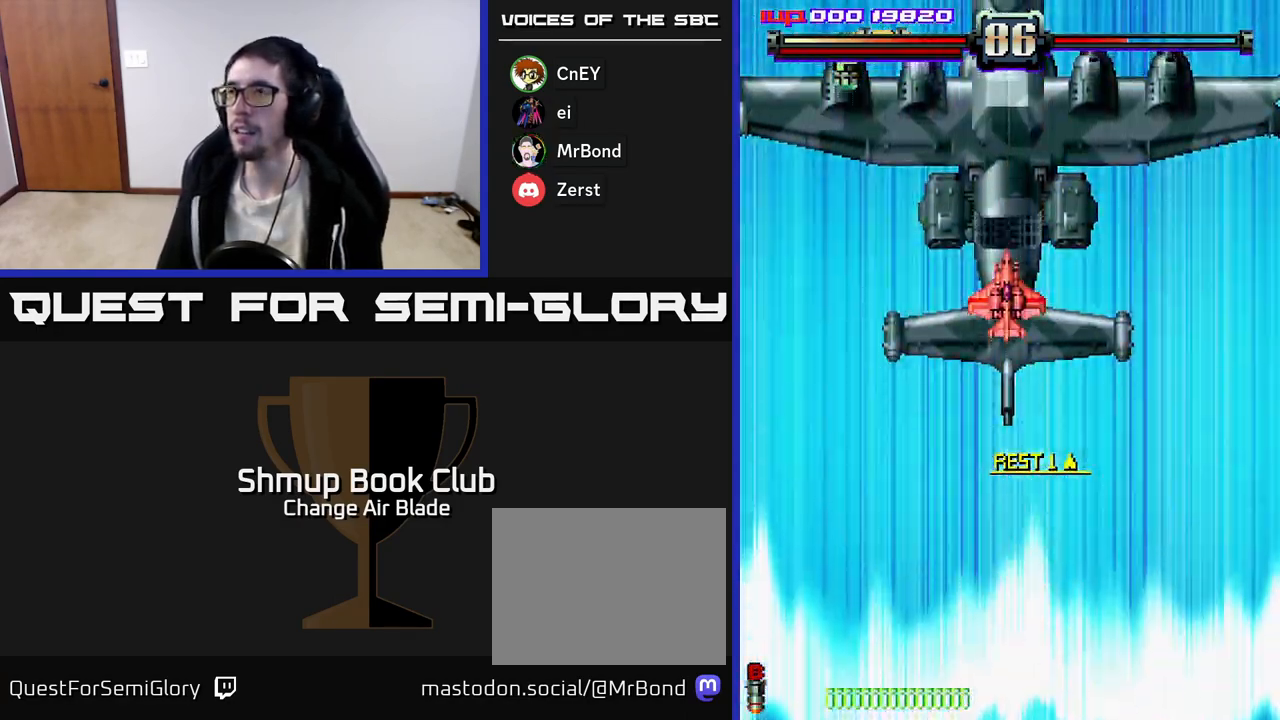
{"buttons": ["A"], "left_stick": "center", "right_stick": "center", "events": []}
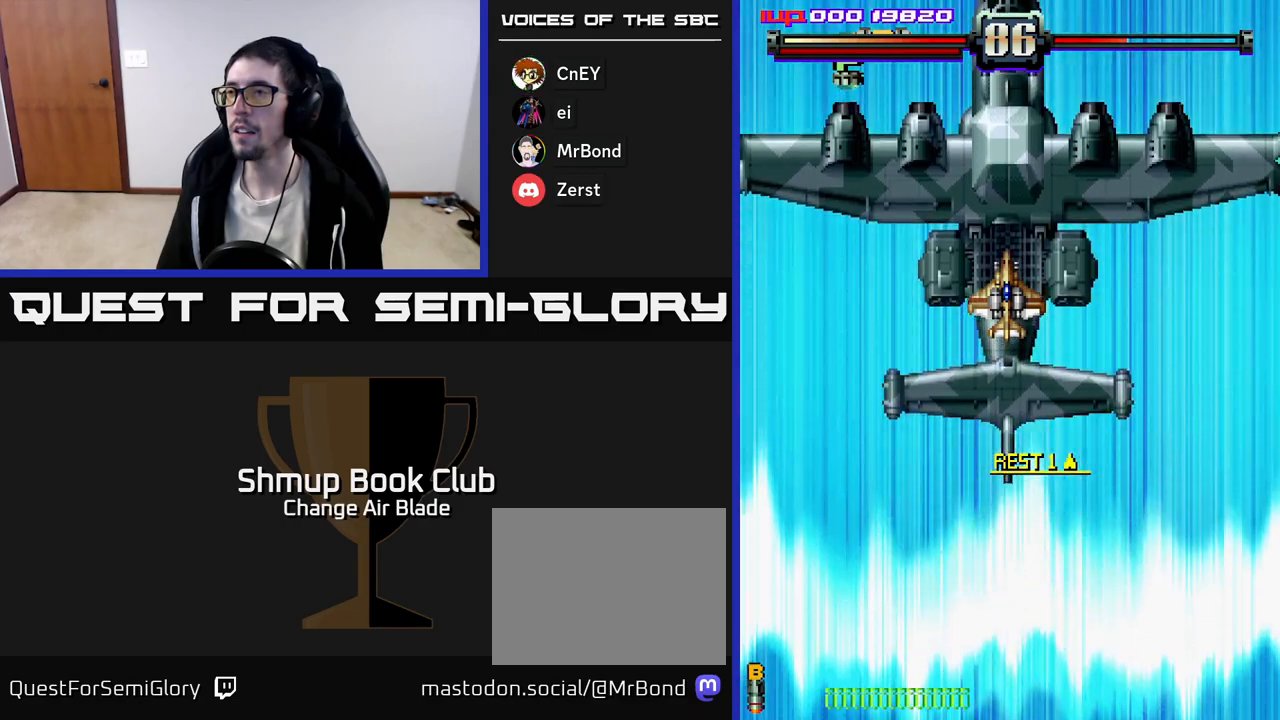
{"buttons": ["A"], "left_stick": "center", "right_stick": "center", "events": []}
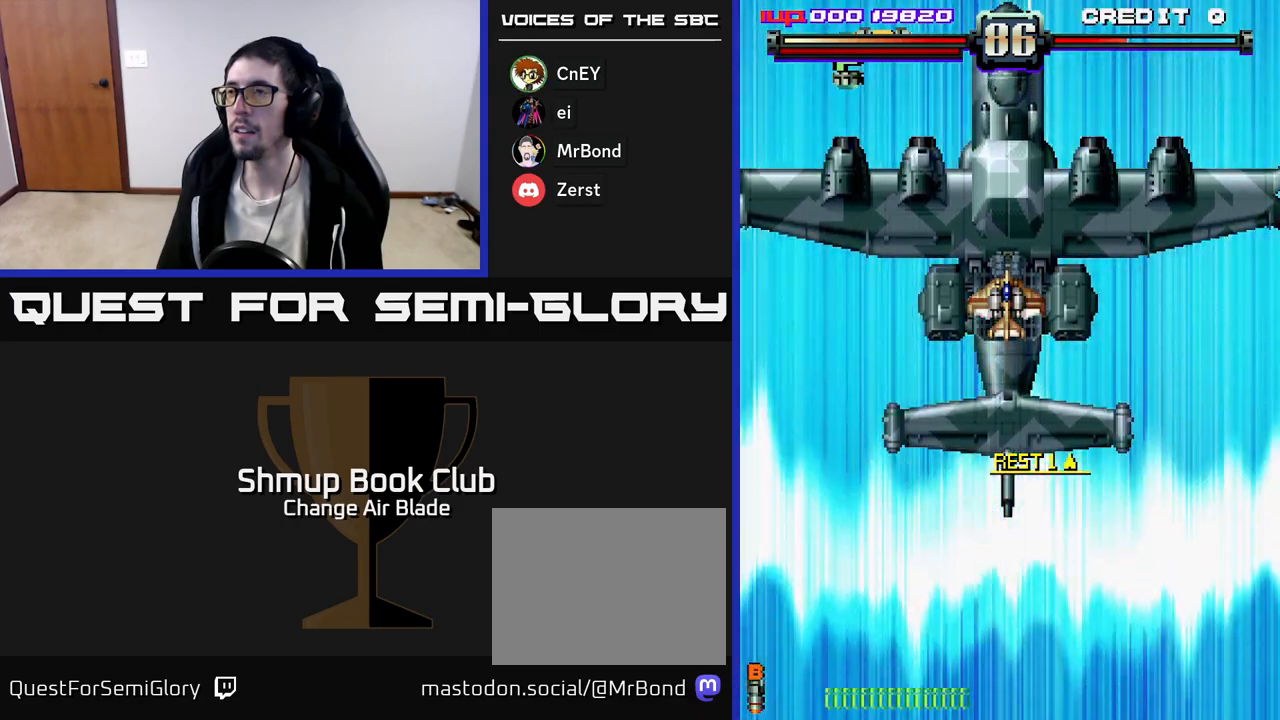
{"buttons": ["A", "DPAD_DOWN"], "left_stick": "center", "right_stick": "center", "events": [[117, "DPAD_DOWN", "down"]]}
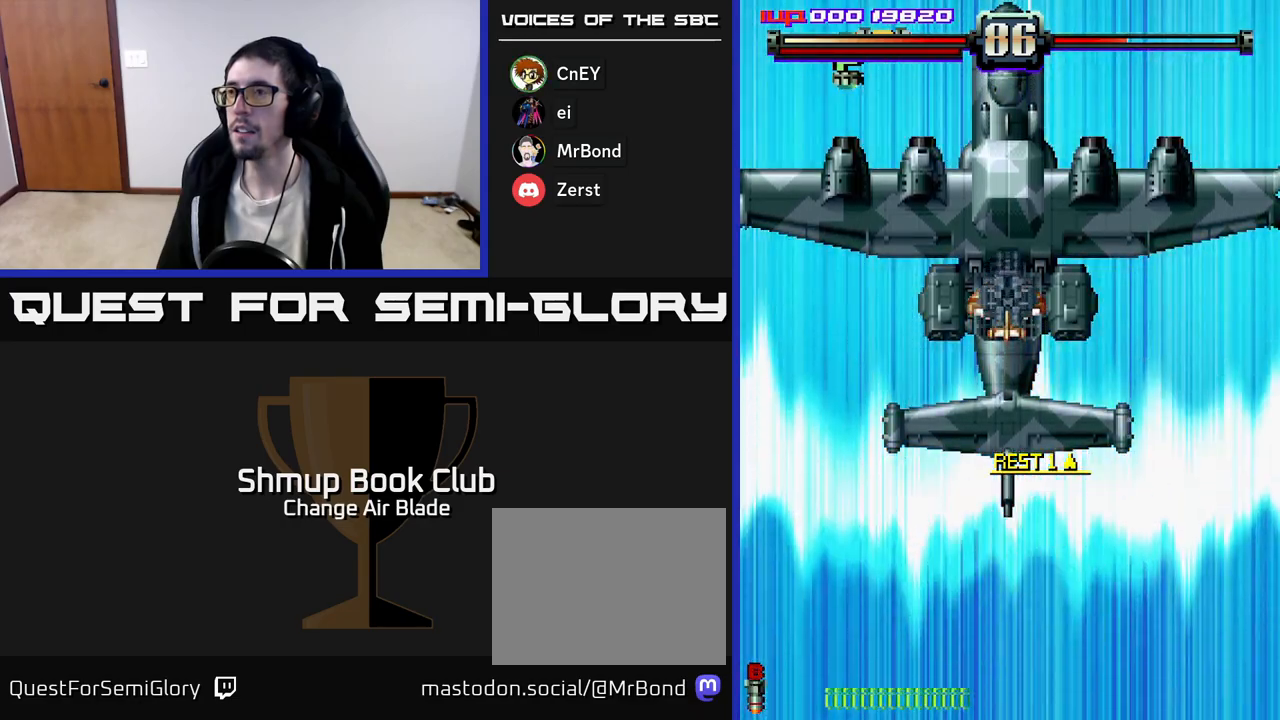
{"buttons": ["A", "DPAD_DOWN"], "left_stick": "center", "right_stick": "center", "events": []}
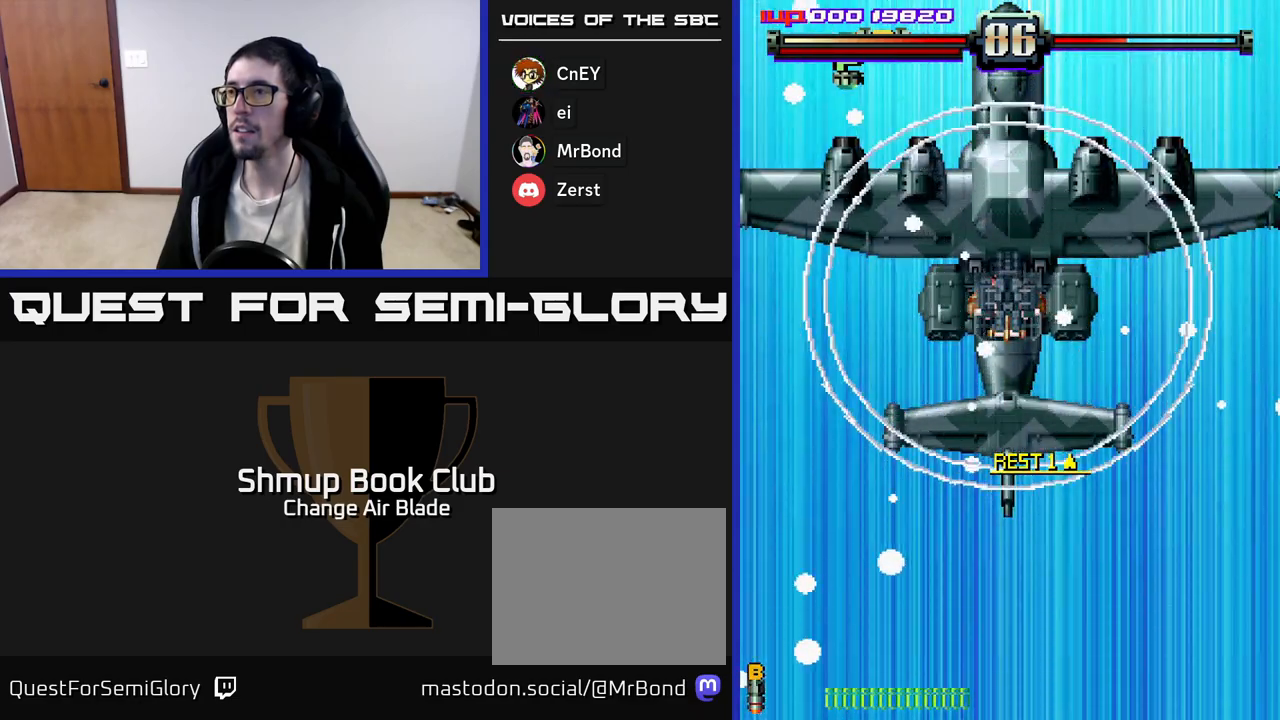
{"buttons": ["A", "DPAD_DOWN"], "left_stick": "center", "right_stick": "center", "events": []}
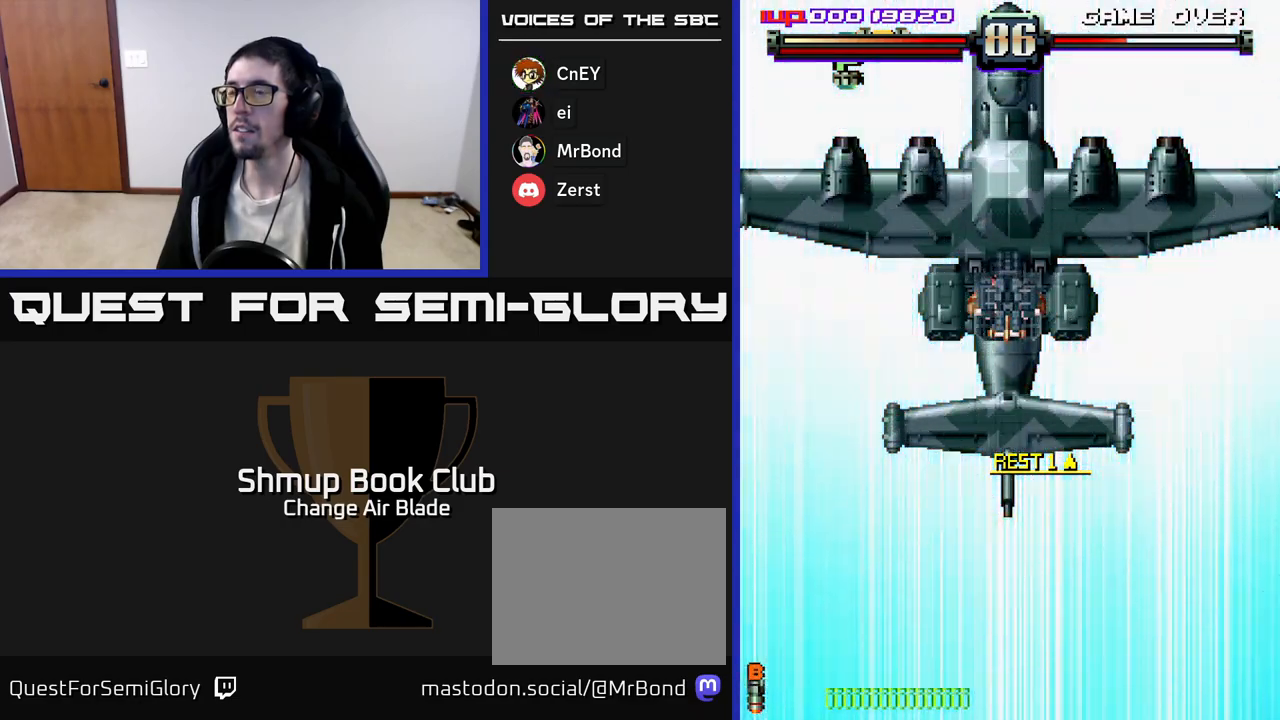
{"buttons": ["A", "DPAD_DOWN"], "left_stick": "center", "right_stick": "center", "events": []}
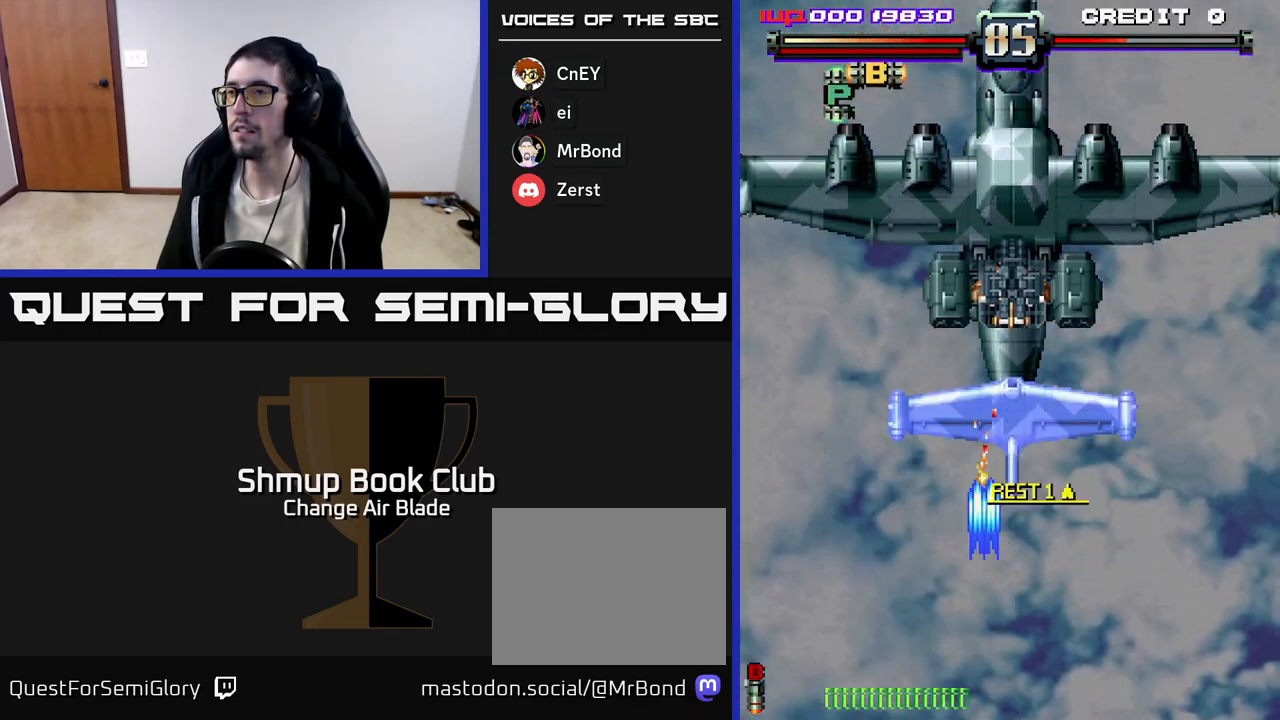
{"buttons": ["DPAD_UP", "DPAD_LEFT"], "left_stick": "center", "right_stick": "center", "events": [[183, "DPAD_DOWN", "up"], [183, "DPAD_LEFT", "down"], [367, "A", "up"], [500, "DPAD_UP", "down"]]}
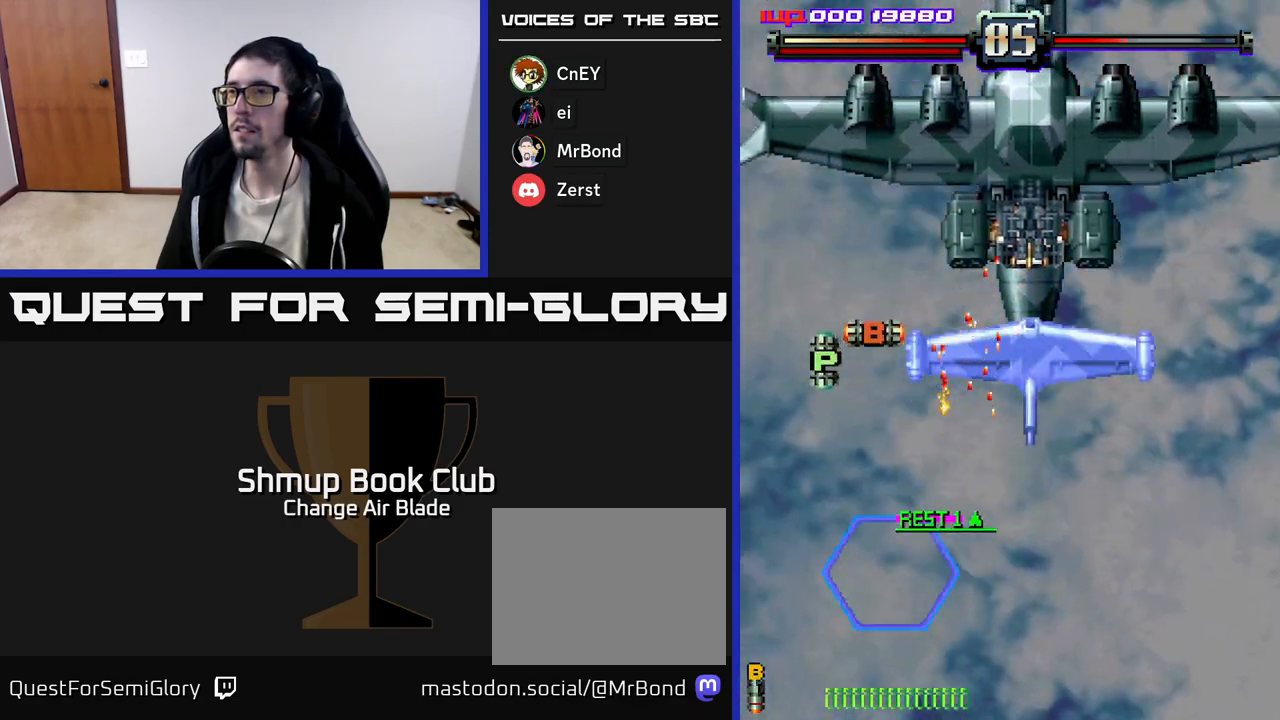
{"buttons": ["A", "DPAD_DOWN", "DPAD_RIGHT"], "left_stick": "center", "right_stick": "center", "events": [[233, "DPAD_LEFT", "up"], [267, "DPAD_RIGHT", "down"], [300, "DPAD_UP", "up"], [333, "DPAD_DOWN", "down"], [400, "A", "down"]]}
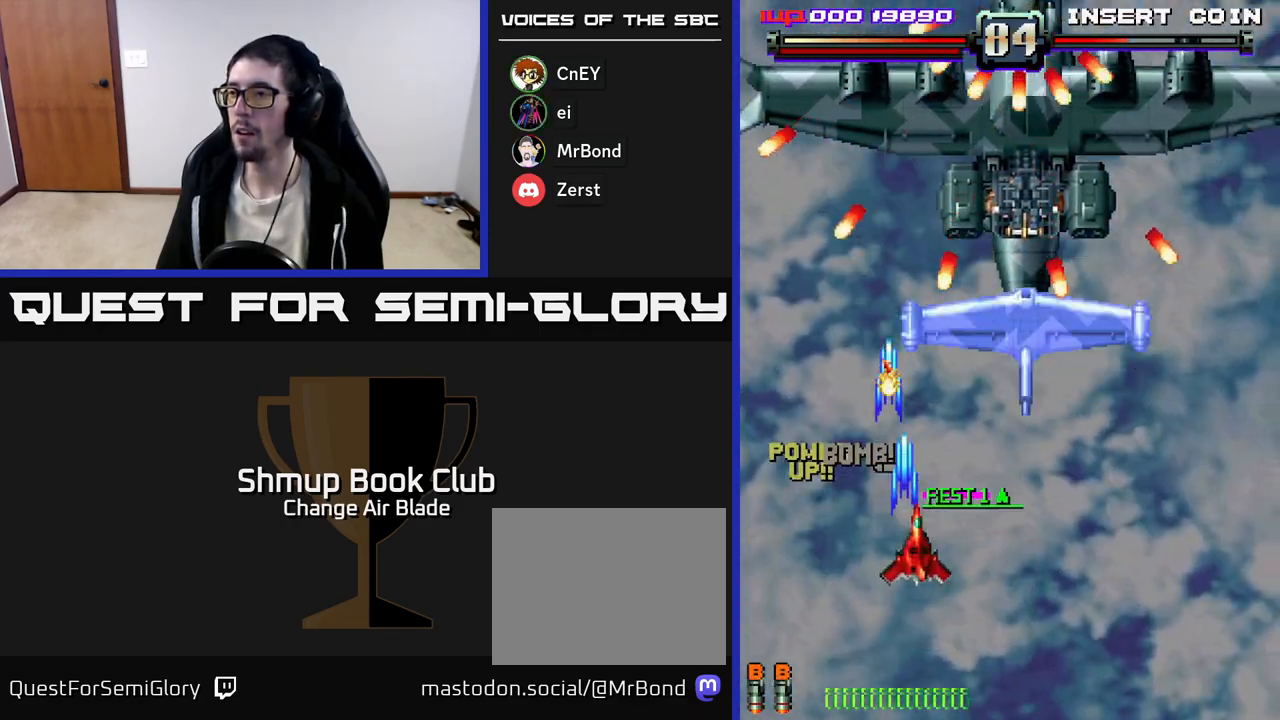
{"buttons": ["A", "DPAD_DOWN"], "left_stick": "center", "right_stick": "center", "events": [[17, "DPAD_DOWN", "up"], [367, "DPAD_DOWN", "down"], [417, "DPAD_RIGHT", "up"]]}
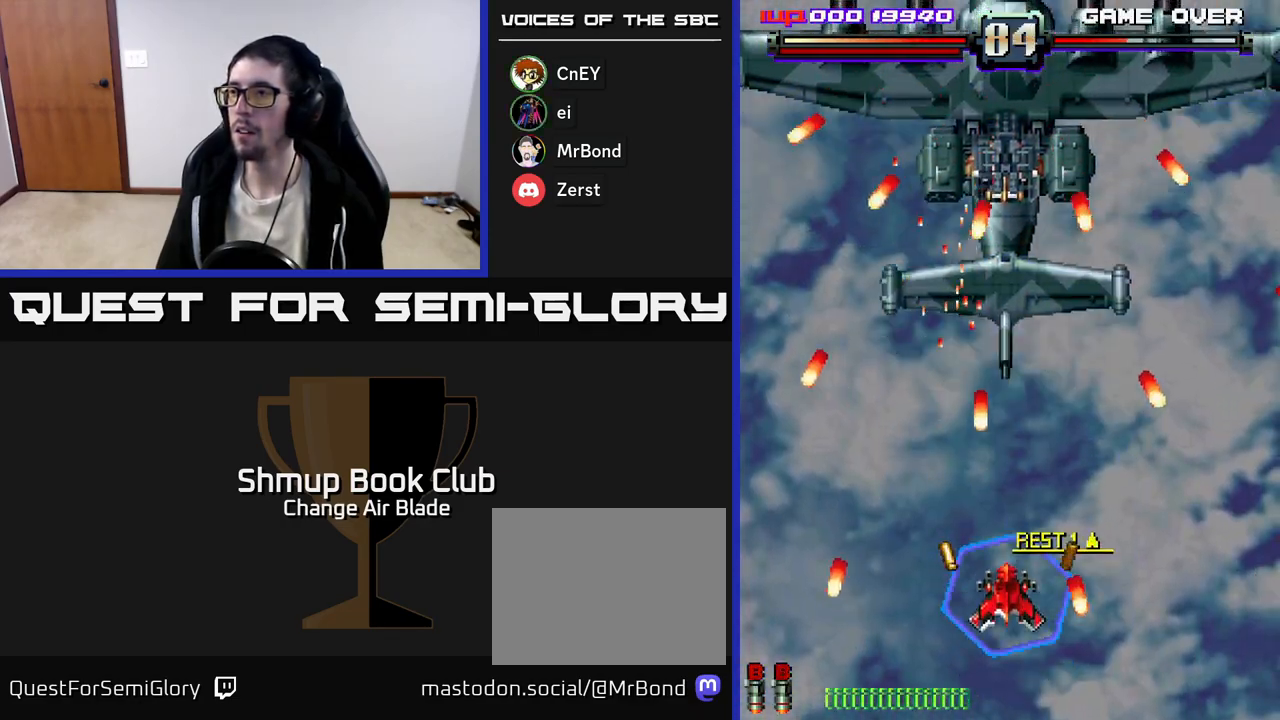
{"buttons": ["A", "DPAD_UP", "DPAD_LEFT"], "left_stick": "center", "right_stick": "center", "events": [[67, "DPAD_RIGHT", "down"], [183, "DPAD_DOWN", "up"], [233, "DPAD_RIGHT", "up"], [233, "DPAD_UP", "down"], [383, "DPAD_LEFT", "down"]]}
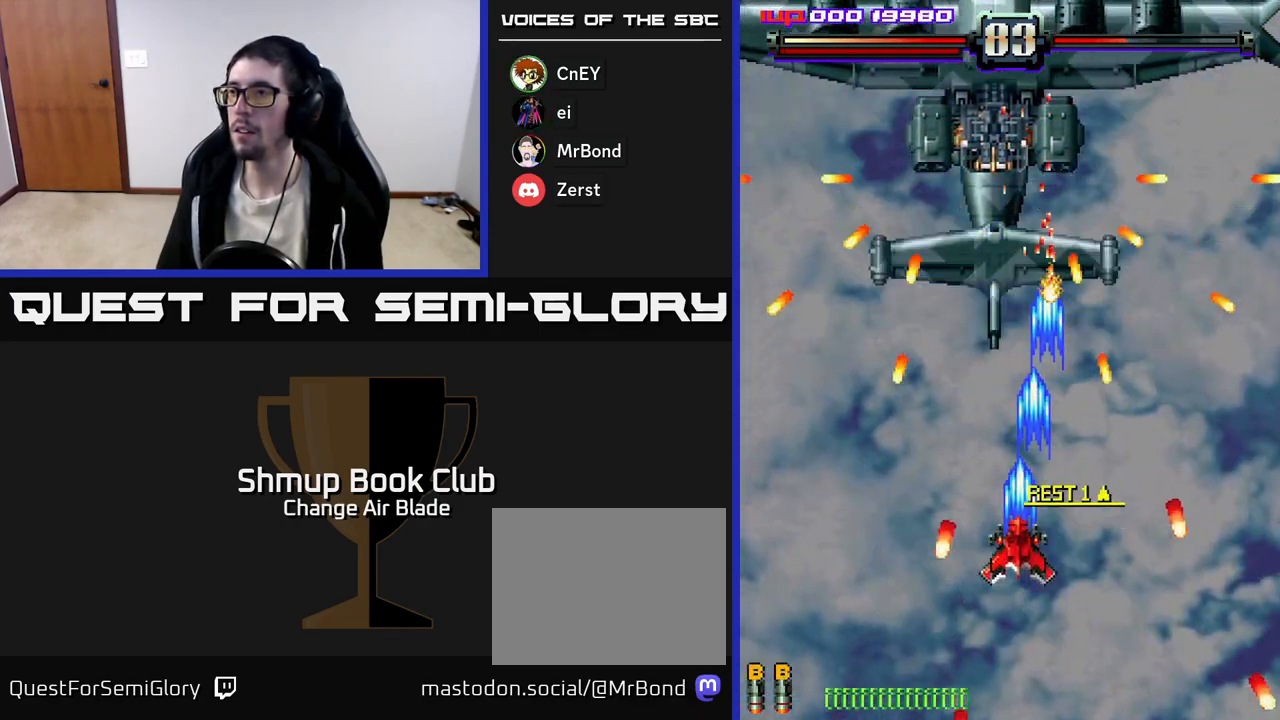
{"buttons": ["A"], "left_stick": "center", "right_stick": "center", "events": [[50, "DPAD_UP", "up"], [83, "DPAD_LEFT", "up"], [100, "DPAD_DOWN", "down"], [500, "DPAD_DOWN", "up"]]}
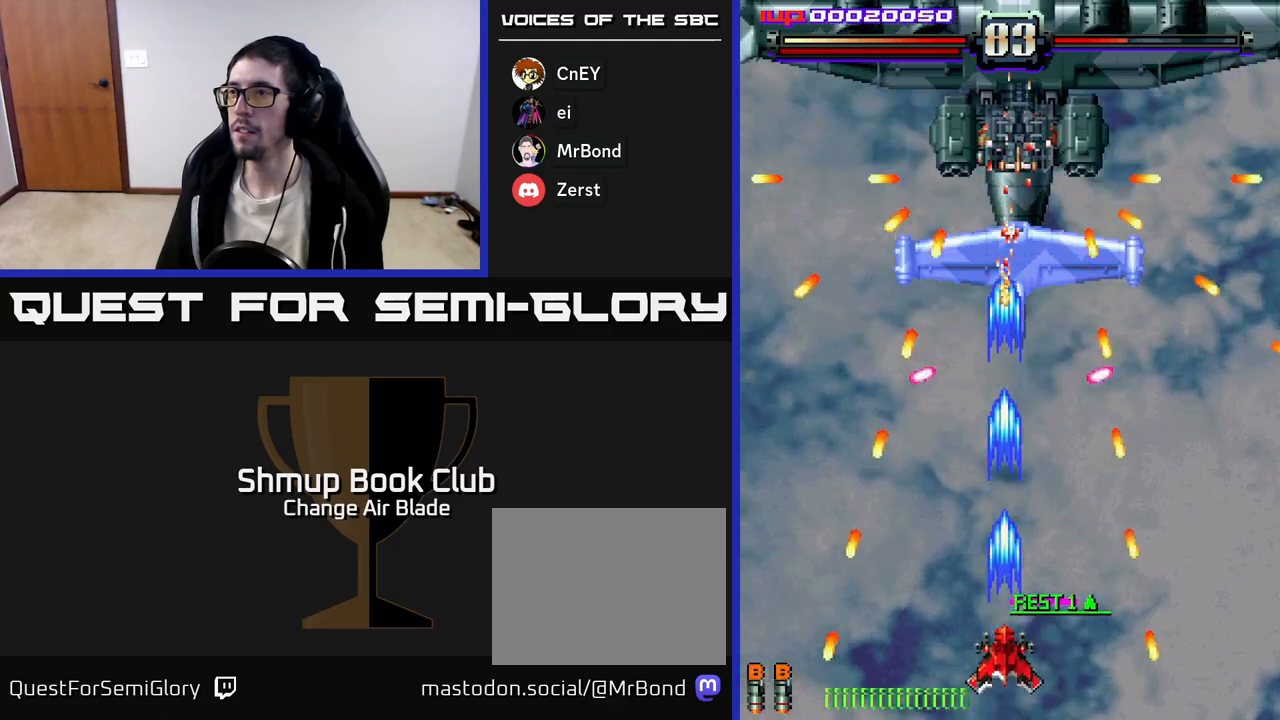
{"buttons": ["A", "DPAD_UP"], "left_stick": "center", "right_stick": "center", "events": [[267, "DPAD_RIGHT", "down"], [483, "DPAD_UP", "down"], [500, "DPAD_RIGHT", "up"]]}
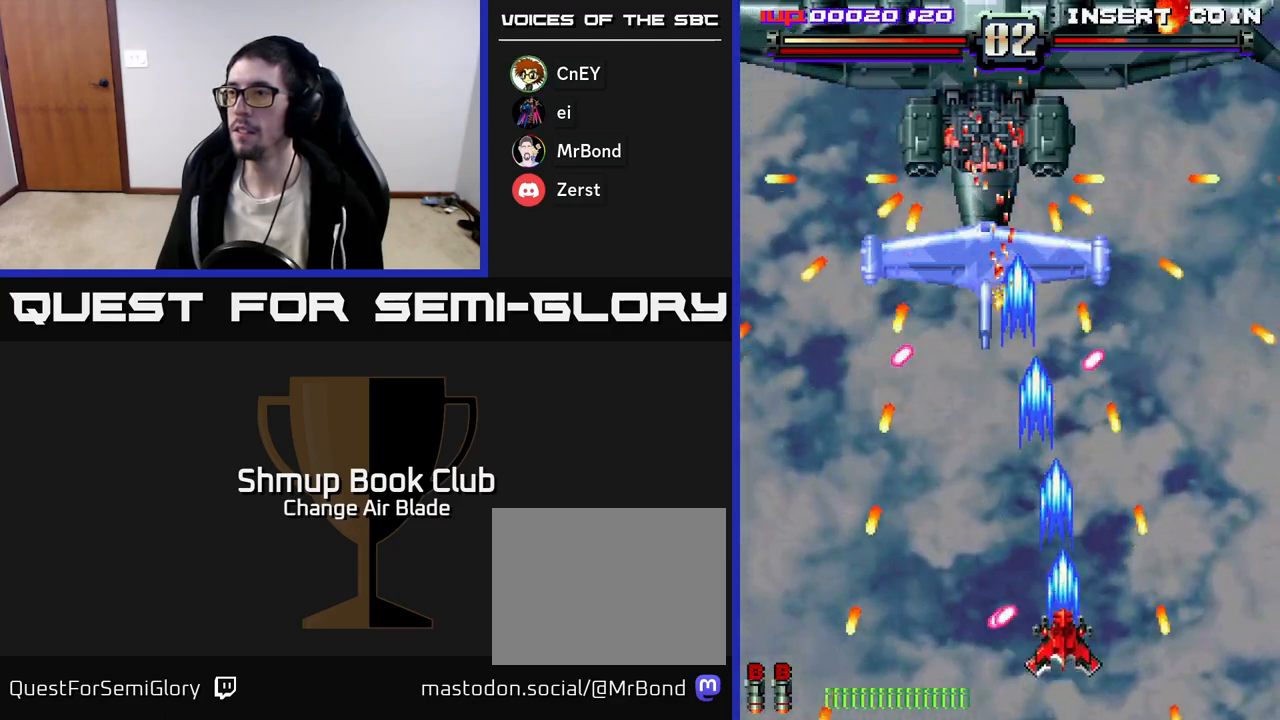
{"buttons": ["A", "DPAD_DOWN", "DPAD_LEFT"], "left_stick": "center", "right_stick": "center", "events": [[150, "DPAD_LEFT", "down"], [283, "DPAD_UP", "up"], [350, "DPAD_DOWN", "down"]]}
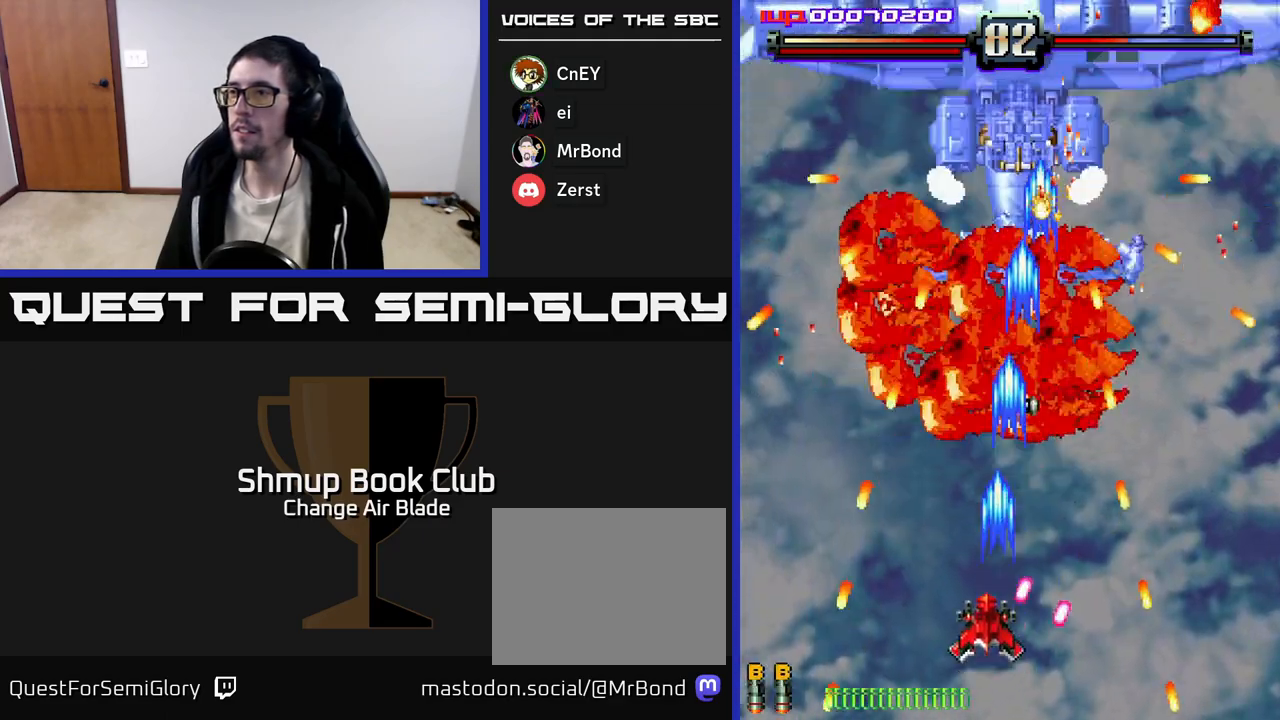
{"buttons": ["A", "DPAD_UP"], "left_stick": "center", "right_stick": "center", "events": [[117, "DPAD_DOWN", "up"], [150, "DPAD_LEFT", "up"], [167, "DPAD_UP", "down"], [183, "DPAD_RIGHT", "down"], [283, "DPAD_UP", "up"], [350, "DPAD_UP", "down"], [483, "DPAD_RIGHT", "up"]]}
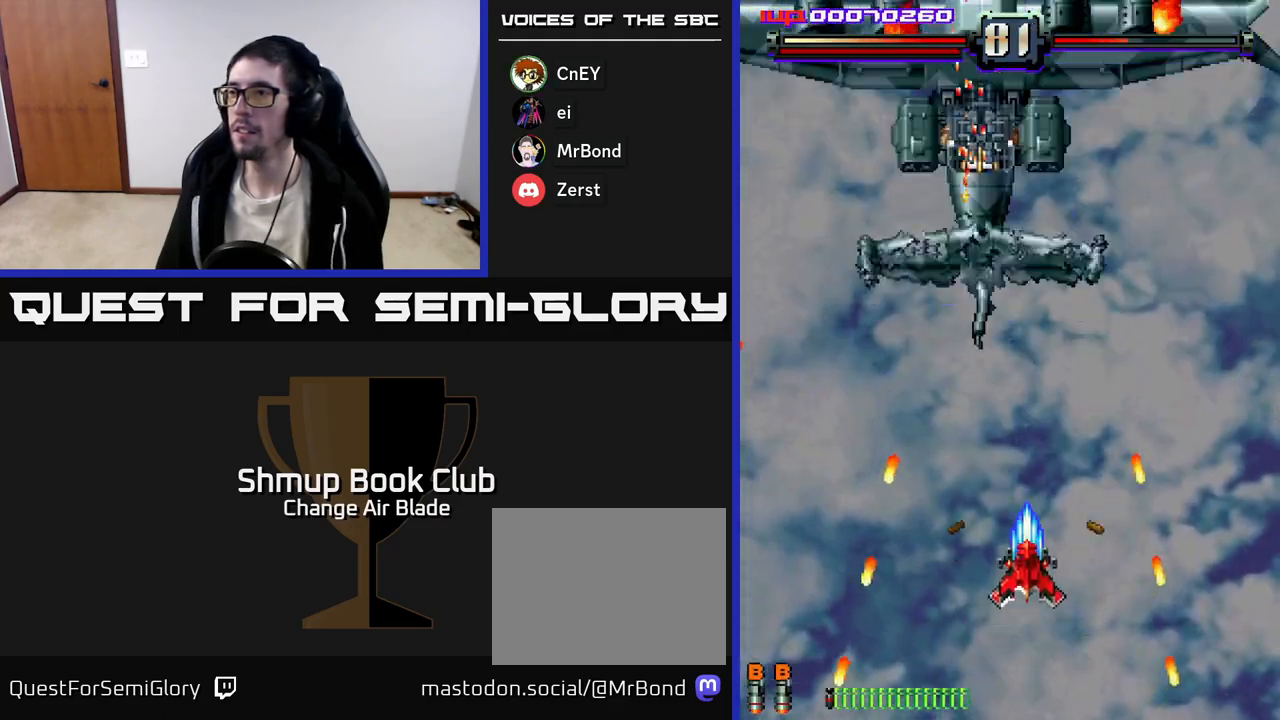
{"buttons": ["A", "DPAD_DOWN", "DPAD_LEFT"], "left_stick": "center", "right_stick": "center", "events": [[33, "DPAD_LEFT", "down"], [167, "DPAD_LEFT", "up"], [183, "DPAD_UP", "up"], [283, "DPAD_DOWN", "down"], [300, "DPAD_LEFT", "down"]]}
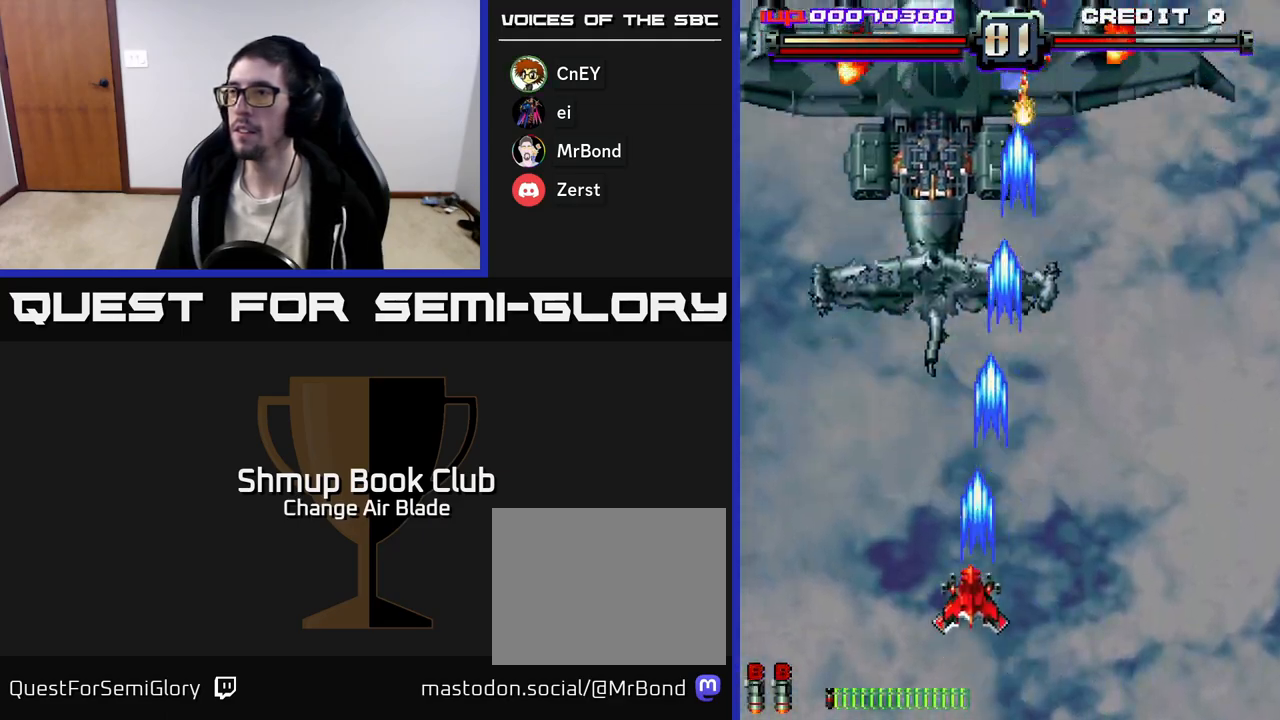
{"buttons": ["A", "DPAD_UP"], "left_stick": "center", "right_stick": "center", "events": [[133, "DPAD_DOWN", "up"], [150, "DPAD_LEFT", "up"], [183, "DPAD_UP", "down"]]}